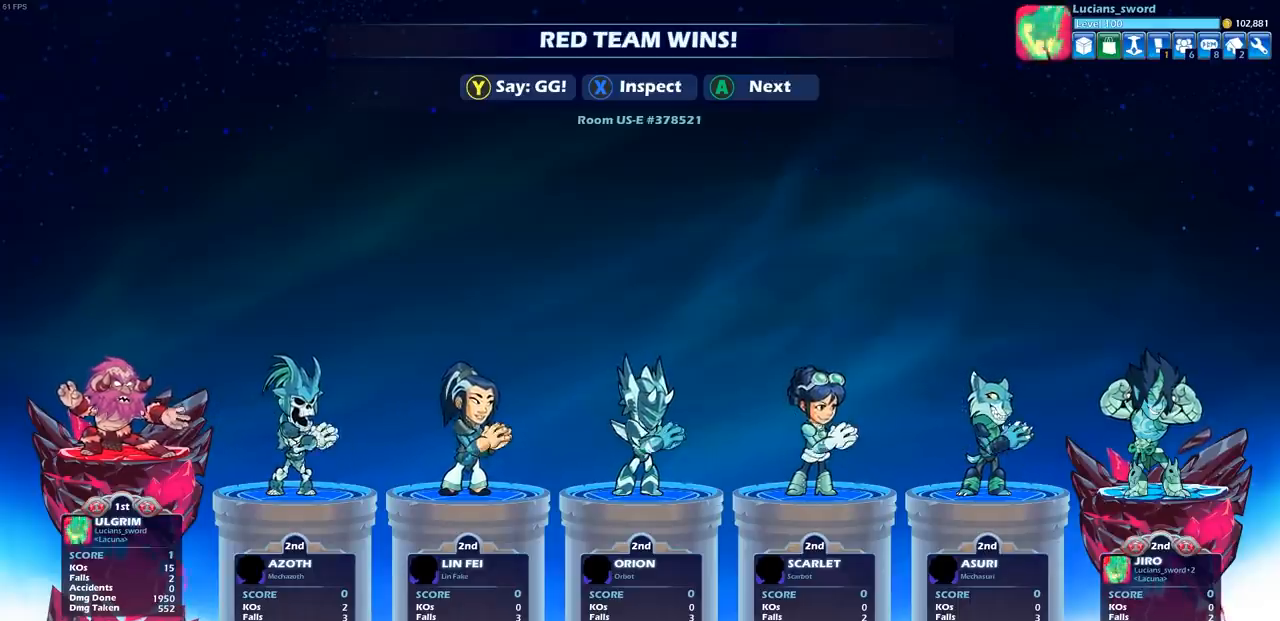
Gameplay with a controller (PlayStation layout); each line is a JSON object with the inputs held at the frame after it. "events" lists button and stick changes between this image and that frame as [ms after this image, input, new state], when the widget could be followed in between. Not read: R1.
{"buttons": [], "left_stick": "center", "right_stick": "center", "events": [[167, "TRIANGLE", "down"], [283, "TRIANGLE", "up"]]}
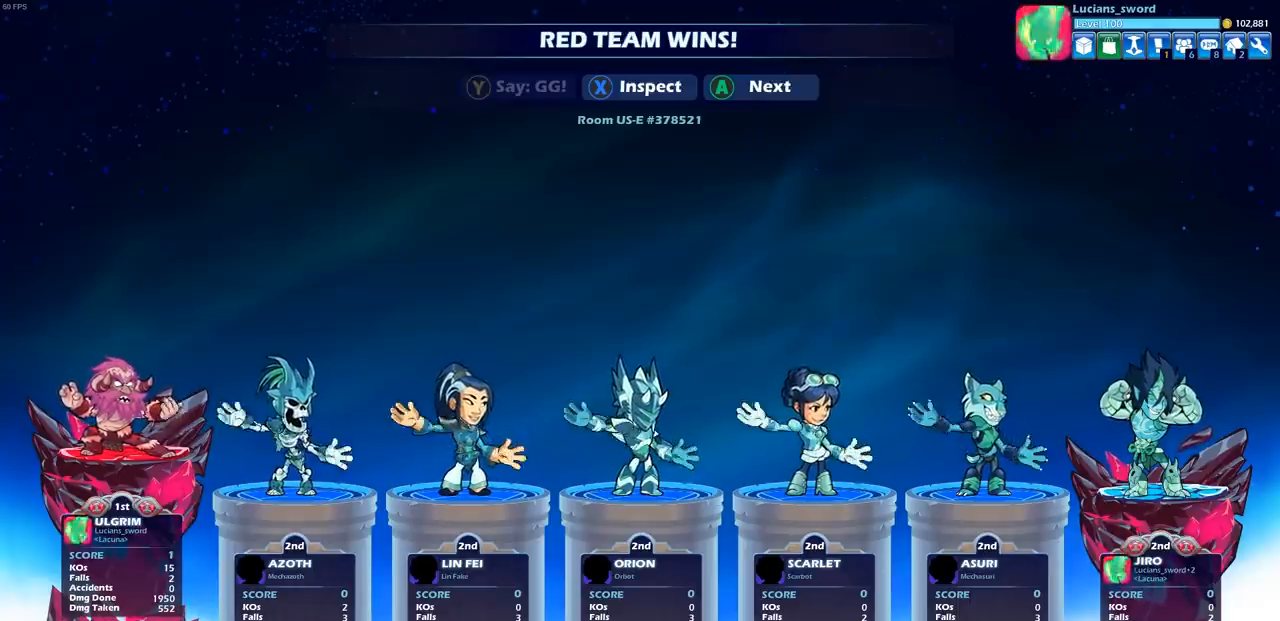
{"buttons": [], "left_stick": "center", "right_stick": "center", "events": []}
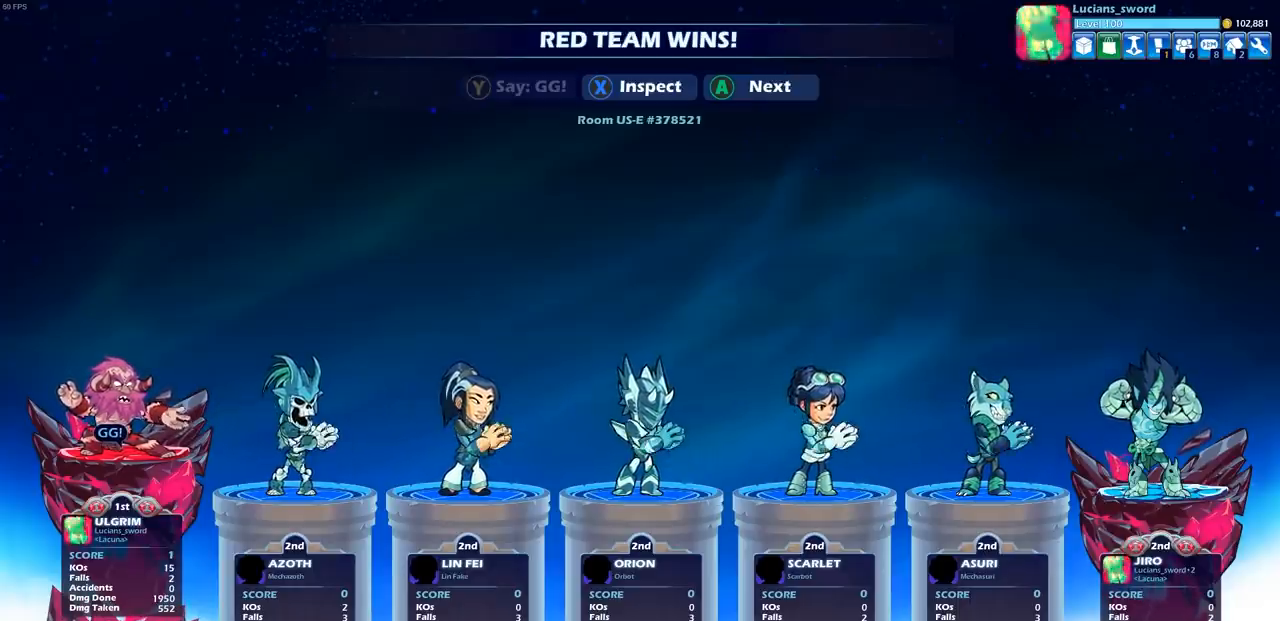
{"buttons": [], "left_stick": "center", "right_stick": "center", "events": []}
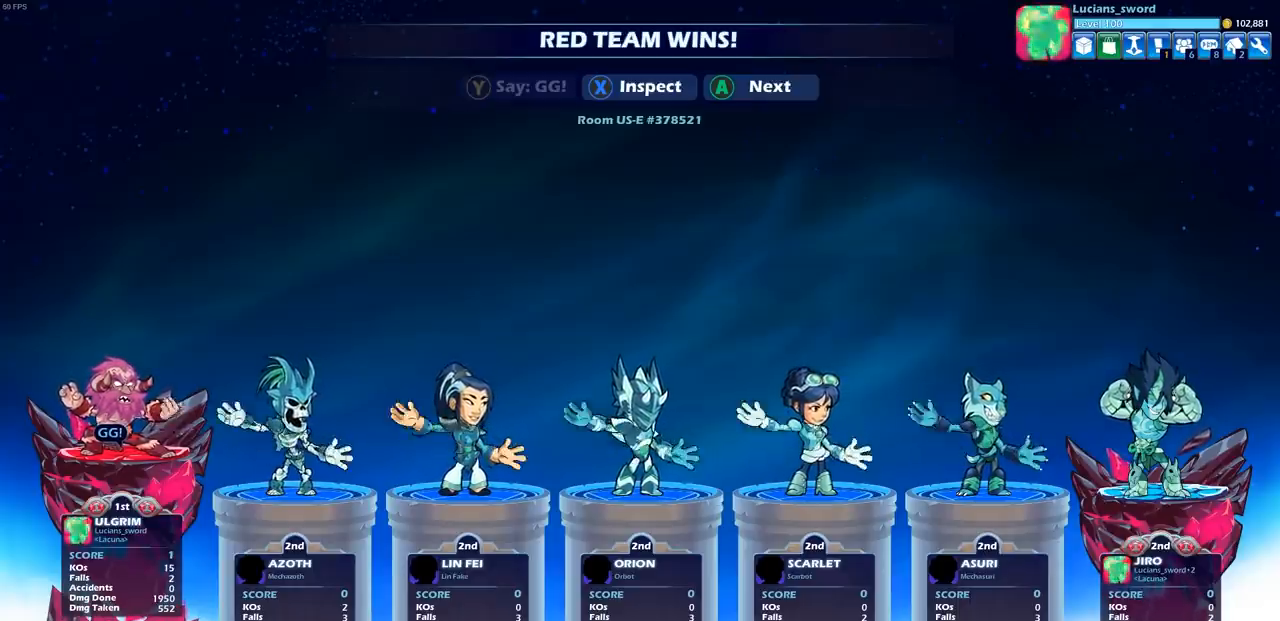
{"buttons": [], "left_stick": "center", "right_stick": "center", "events": [[333, "CROSS", "down"], [450, "CROSS", "up"]]}
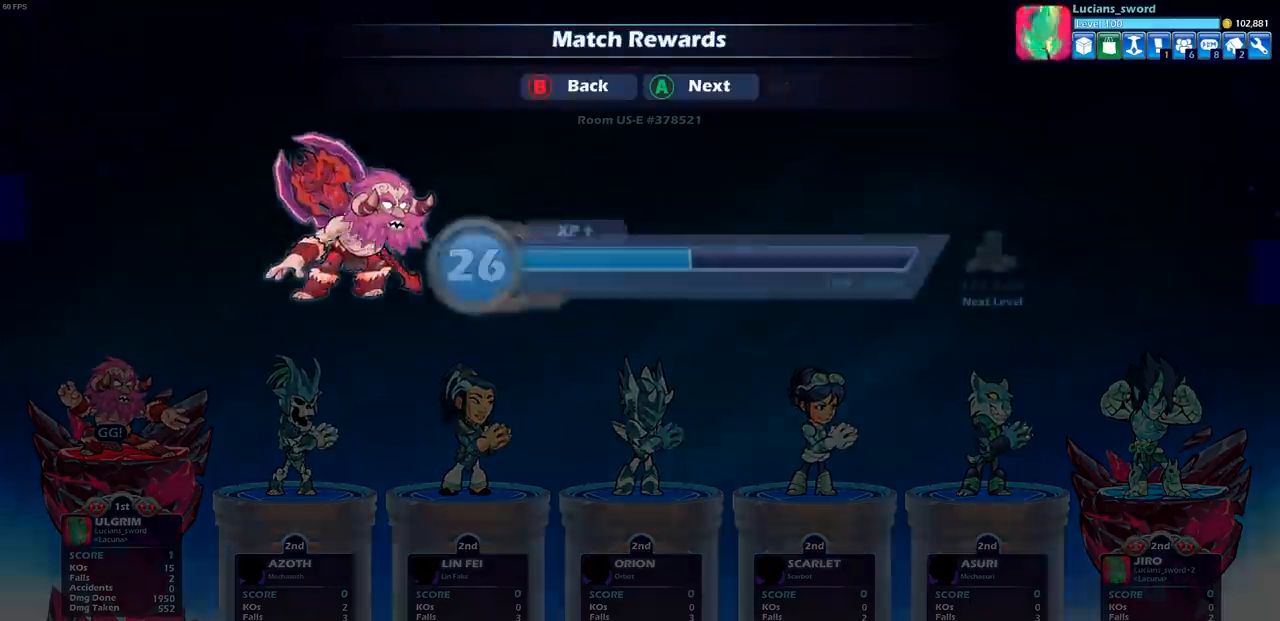
{"buttons": [], "left_stick": "center", "right_stick": "center", "events": [[150, "CROSS", "down"], [250, "CROSS", "up"]]}
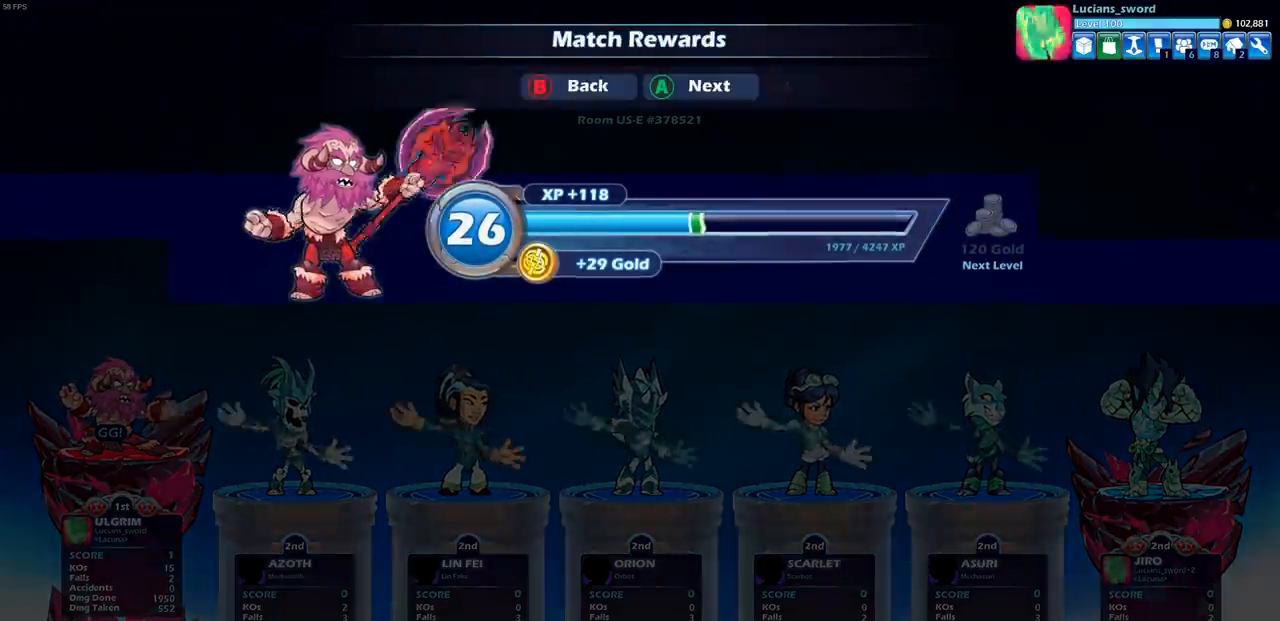
{"buttons": [], "left_stick": "center", "right_stick": "center", "events": []}
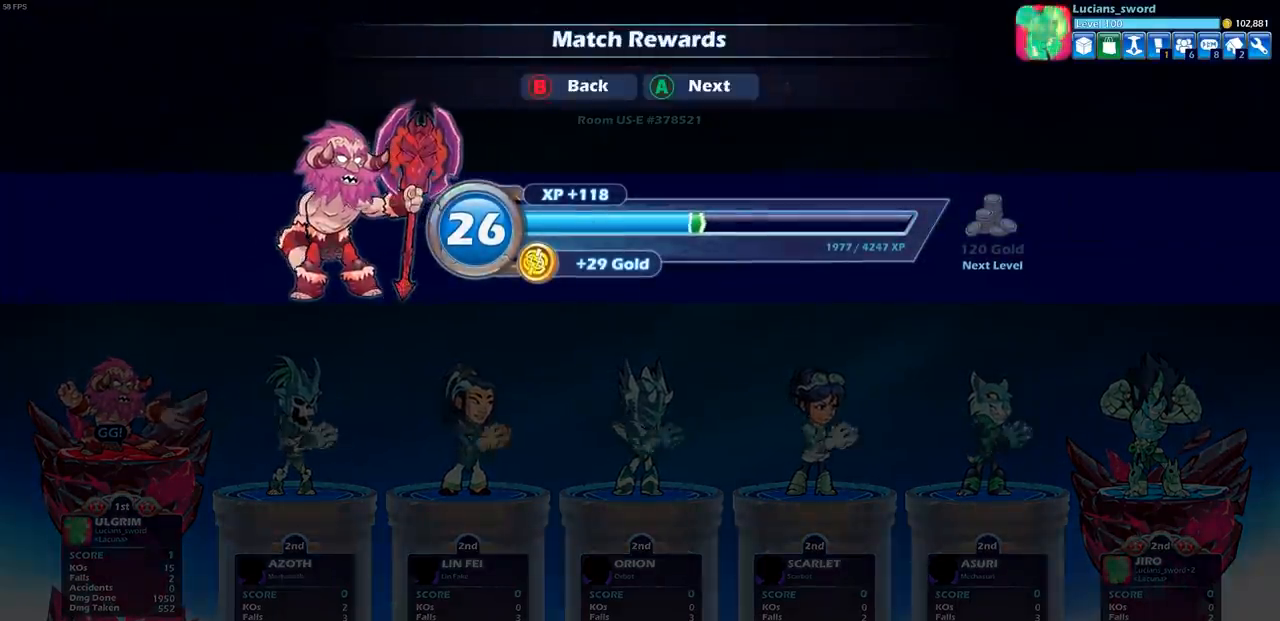
{"buttons": [], "left_stick": "center", "right_stick": "center", "events": []}
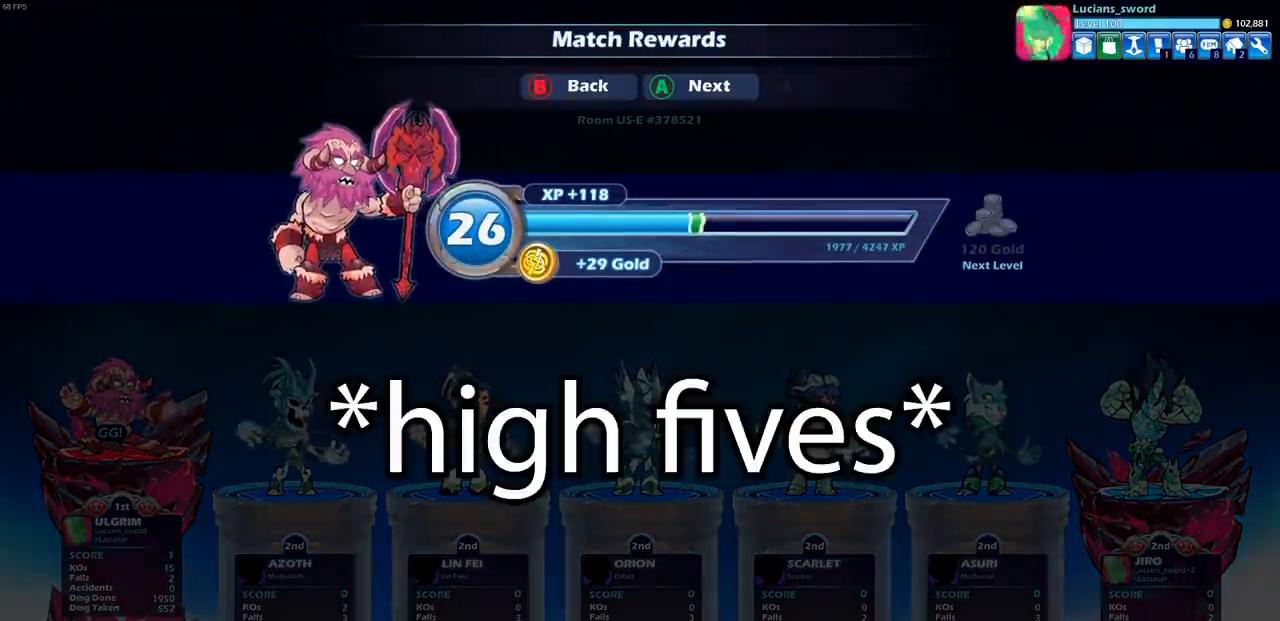
{"buttons": [], "left_stick": "center", "right_stick": "center", "events": []}
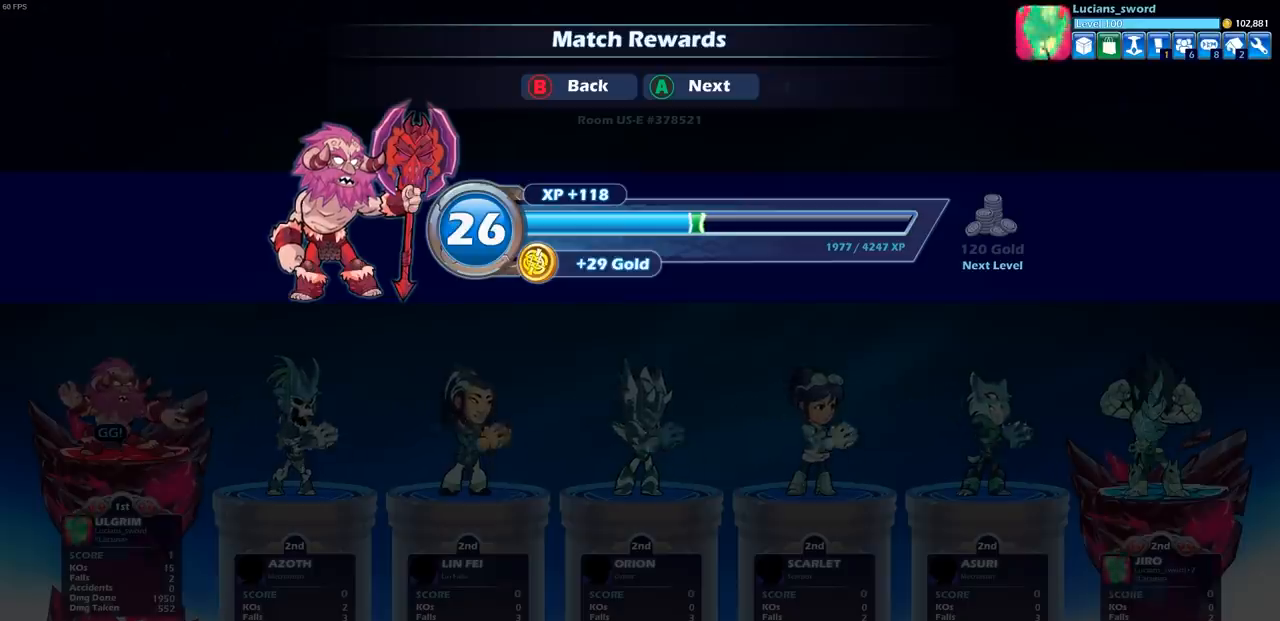
{"buttons": [], "left_stick": "center", "right_stick": "center", "events": [[333, "CROSS", "down"], [500, "CROSS", "up"]]}